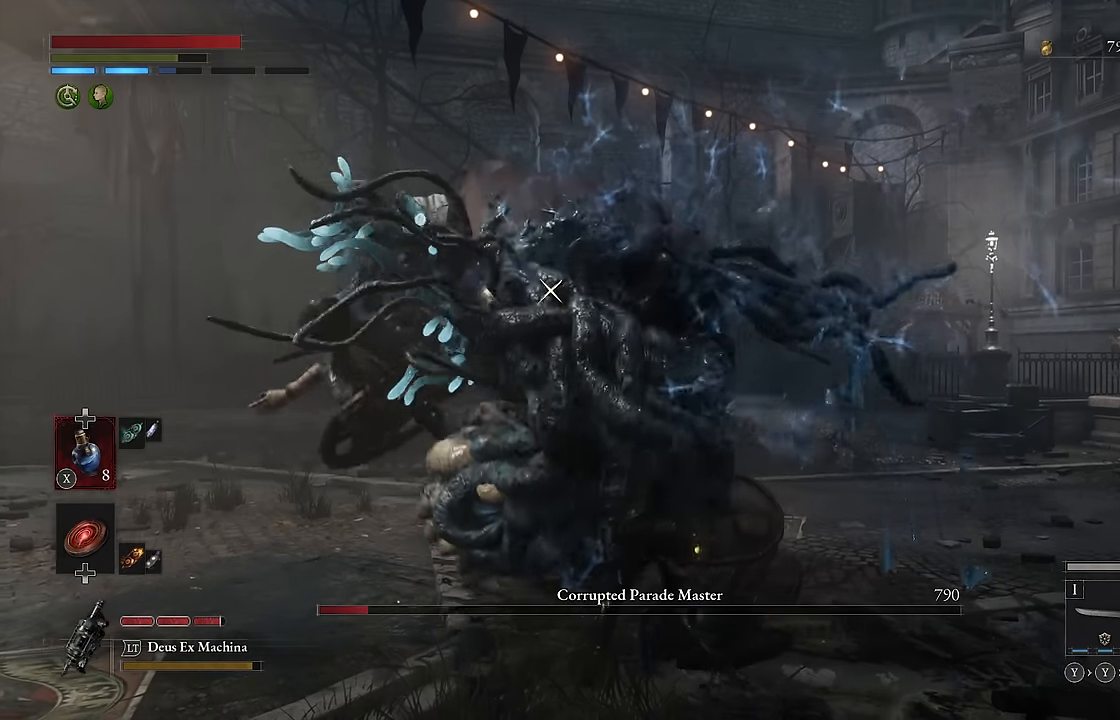
Gameplay with a controller (Xbox layout); each line is a JSON object with the inputs held at the frame after it. "events" lists button and stick changes between this image and that frame as [ms after this image, input, new state], when the widget could be followed in between.
{"buttons": [], "left_stick": "center", "right_stick": "center", "events": [[67, "left_stick", "down-left"], [150, "L1", "down"], [300, "L1", "up"], [500, "left_stick", "center"]]}
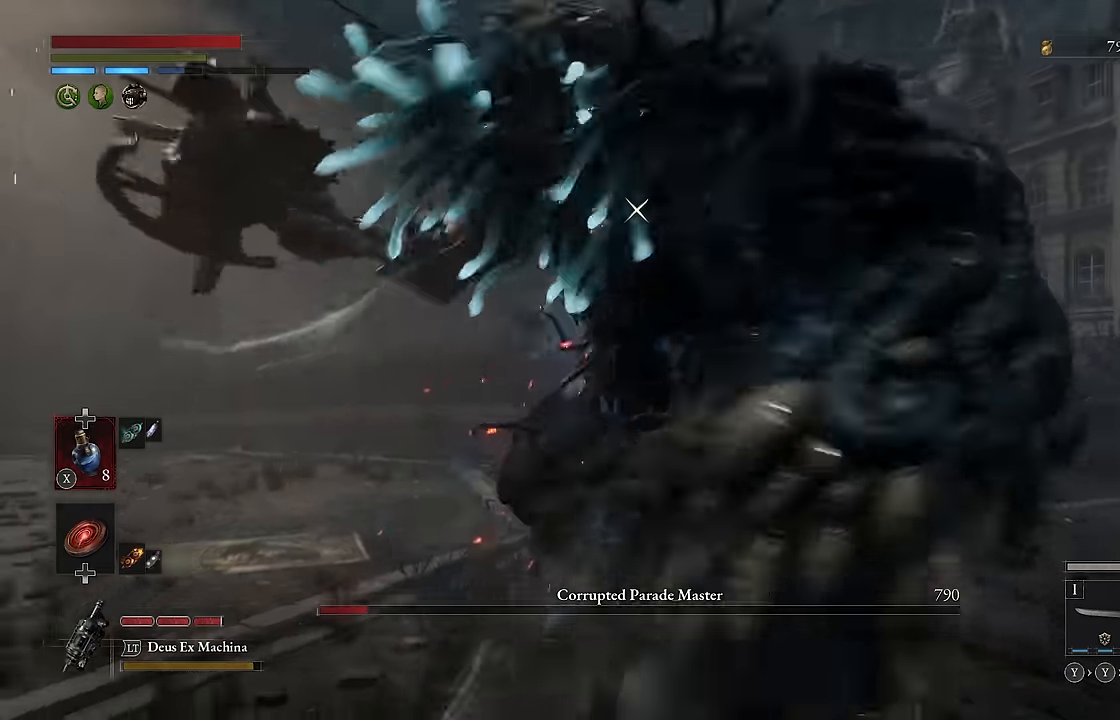
{"buttons": ["R2"], "left_stick": "up-left", "right_stick": "center", "events": [[150, "left_stick", "up-left"], [333, "R2", "down"]]}
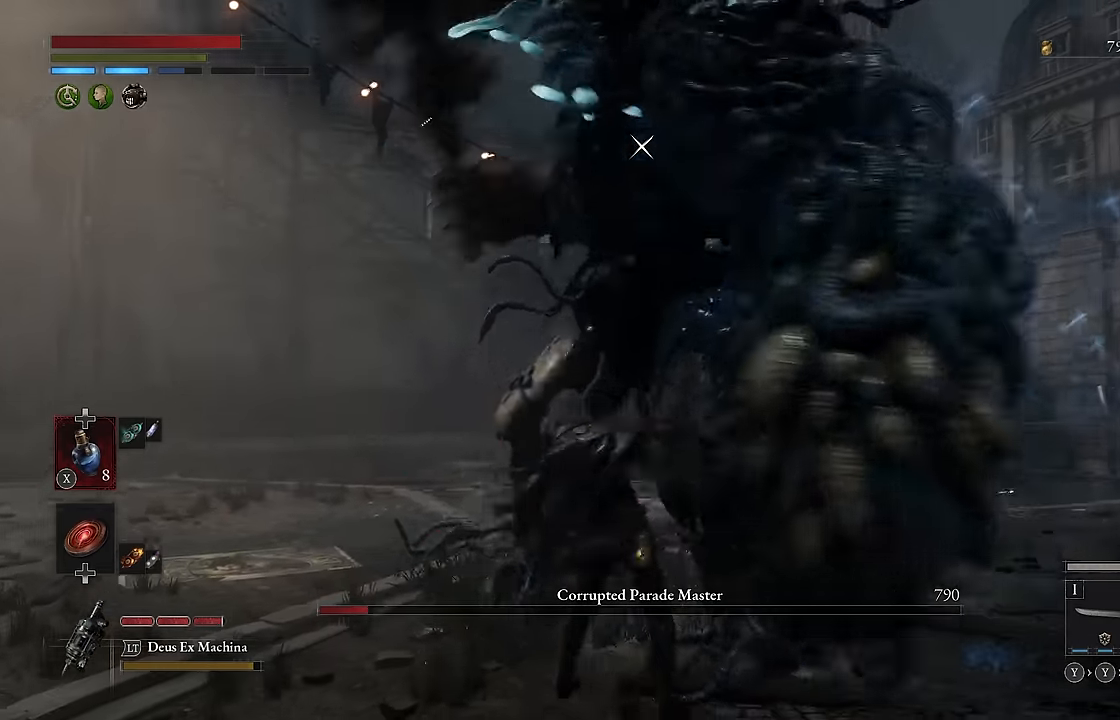
{"buttons": ["R2"], "left_stick": "up-left", "right_stick": "center", "events": [[17, "left_stick", "left"], [250, "left_stick", "center"], [350, "left_stick", "up-left"]]}
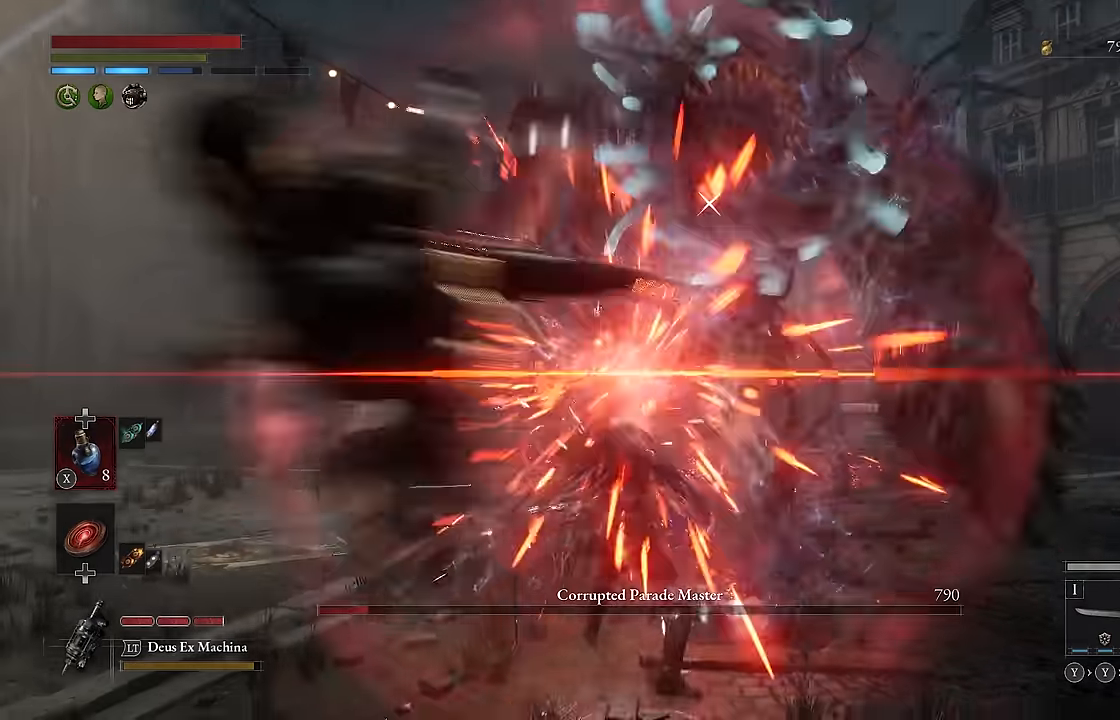
{"buttons": ["R2"], "left_stick": "center", "right_stick": "center", "events": [[400, "left_stick", "center"]]}
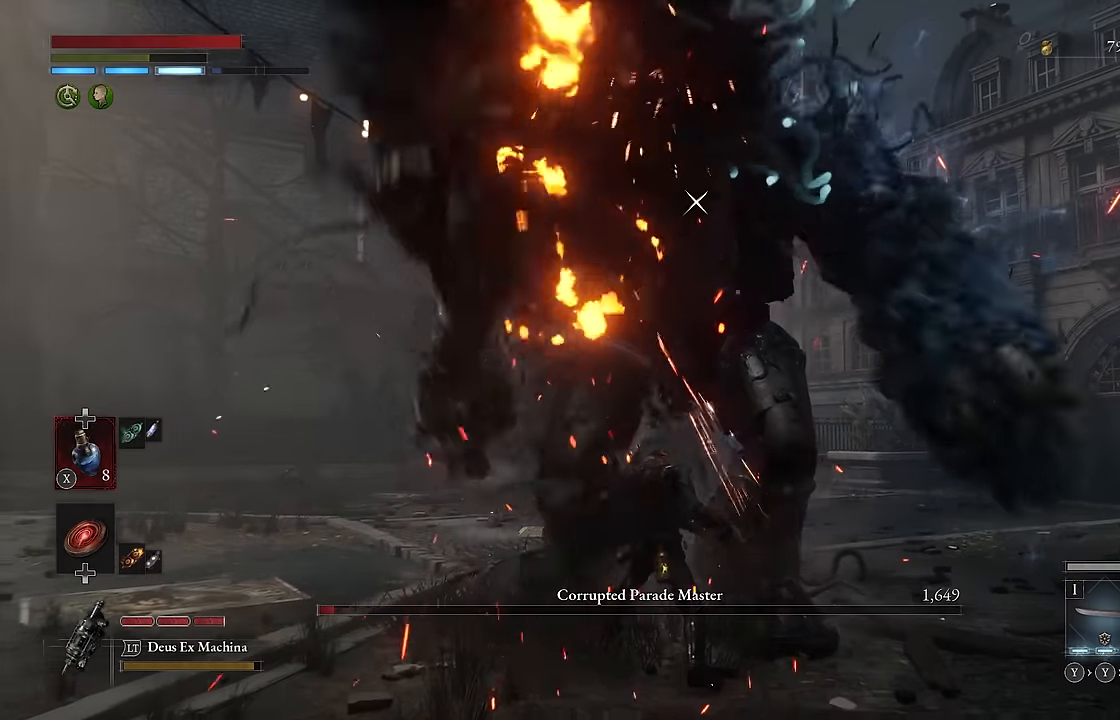
{"buttons": ["R2"], "left_stick": "center", "right_stick": "center", "events": [[50, "R2", "up"], [183, "R2", "down"]]}
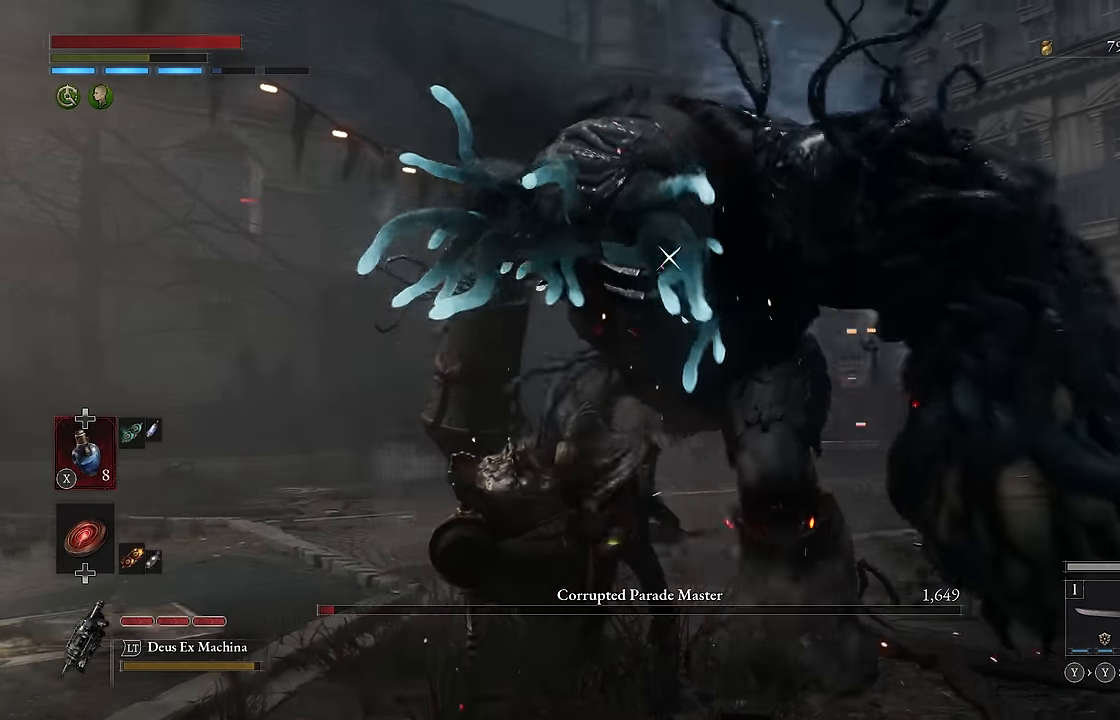
{"buttons": ["R2"], "left_stick": "center", "right_stick": "center", "events": []}
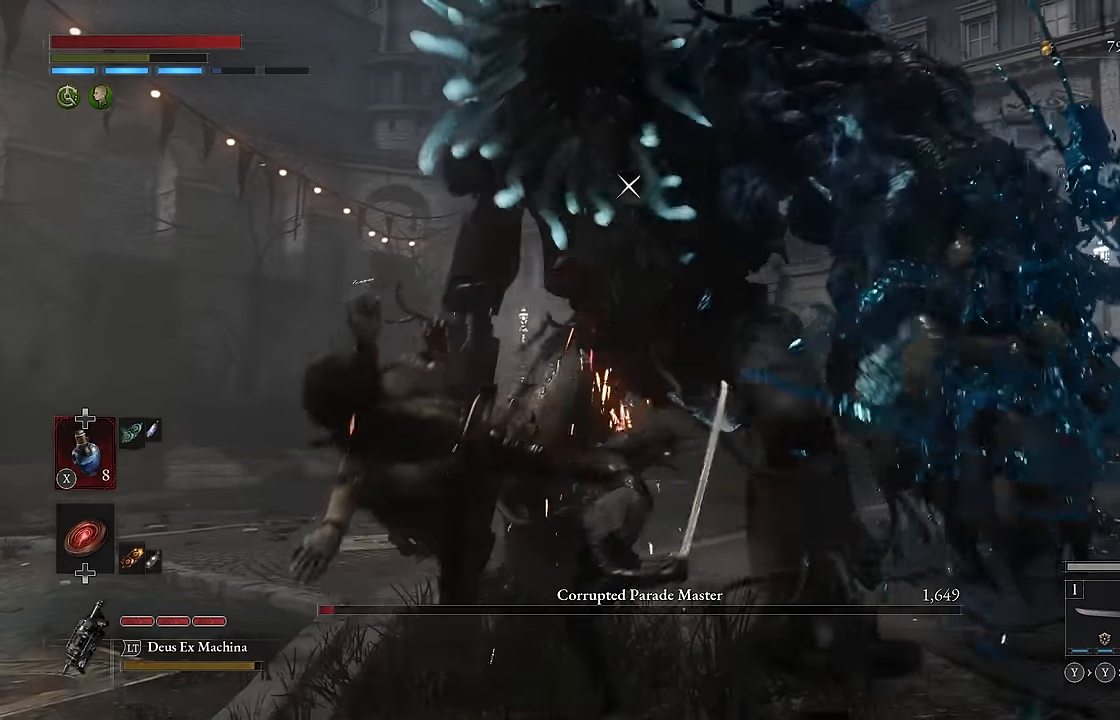
{"buttons": ["R2"], "left_stick": "center", "right_stick": "center", "events": []}
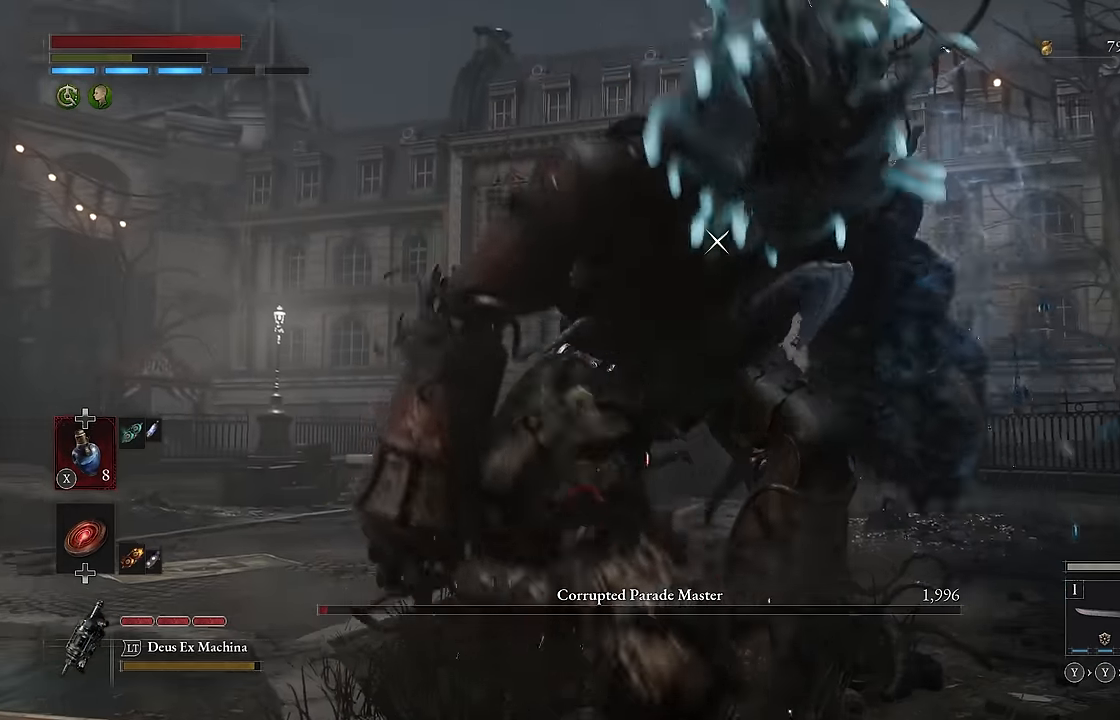
{"buttons": ["Y", "L1"], "left_stick": "center", "right_stick": "center", "events": [[233, "R2", "up"], [317, "L1", "down"], [317, "L2", "down"], [367, "L2", "up"], [433, "Y", "down"]]}
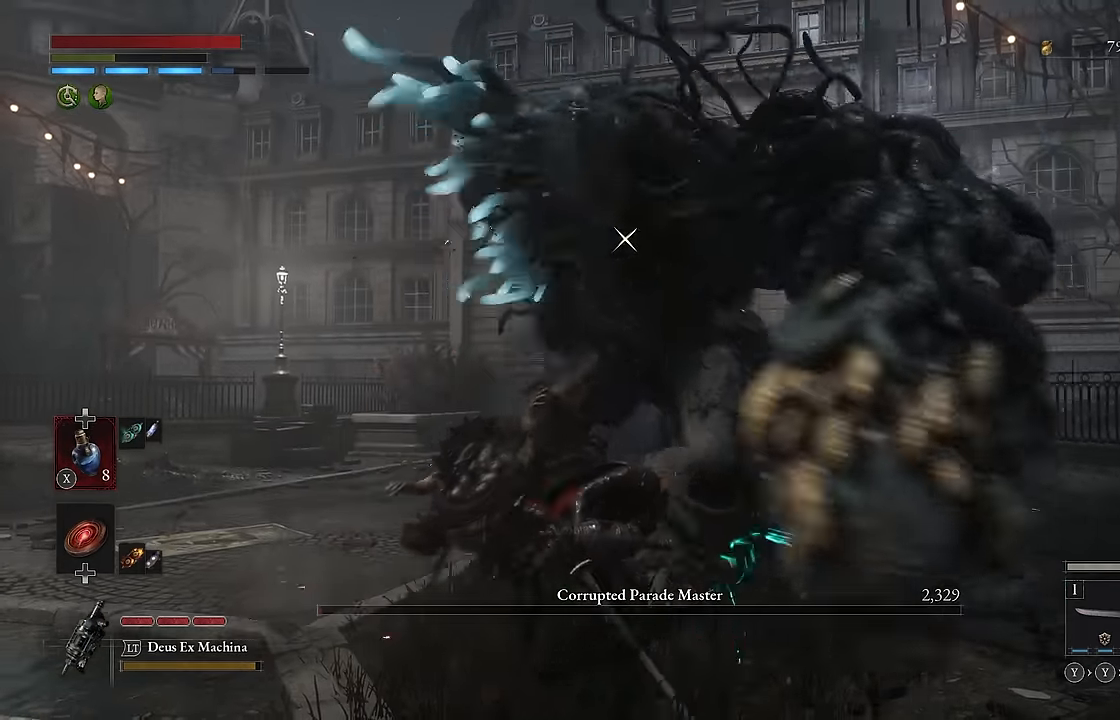
{"buttons": ["L1", "L2"], "left_stick": "center", "right_stick": "center", "events": [[17, "Y", "up"], [83, "L2", "down"], [133, "L2", "up"], [433, "L2", "down"]]}
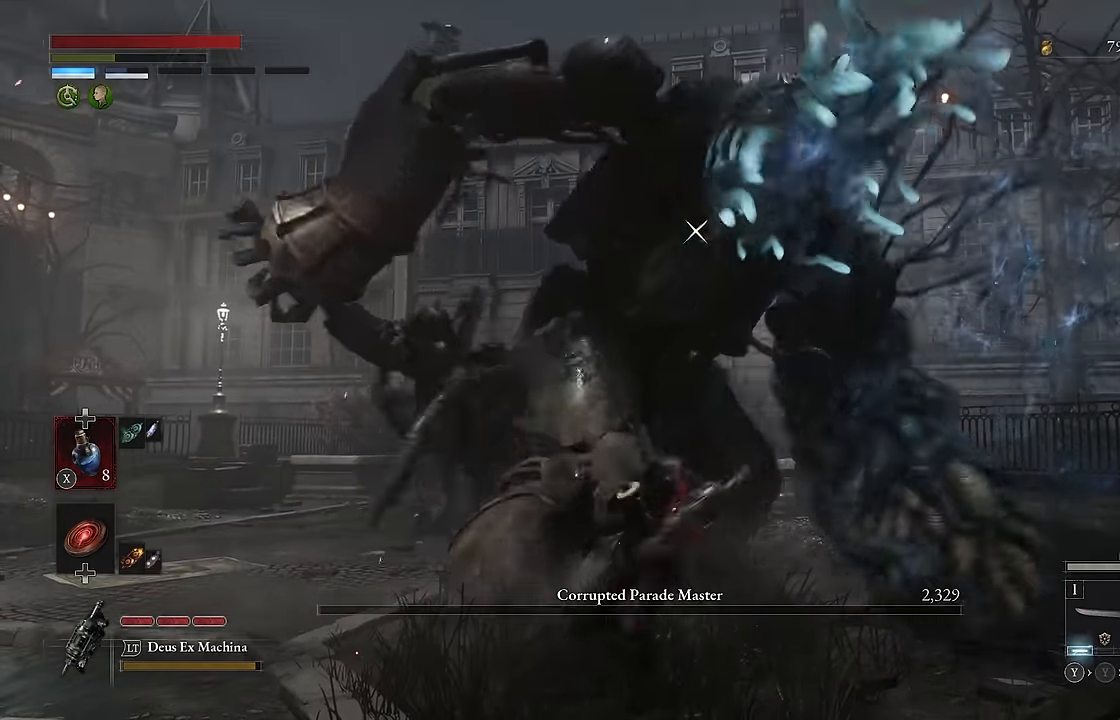
{"buttons": [], "left_stick": "center", "right_stick": "center"}
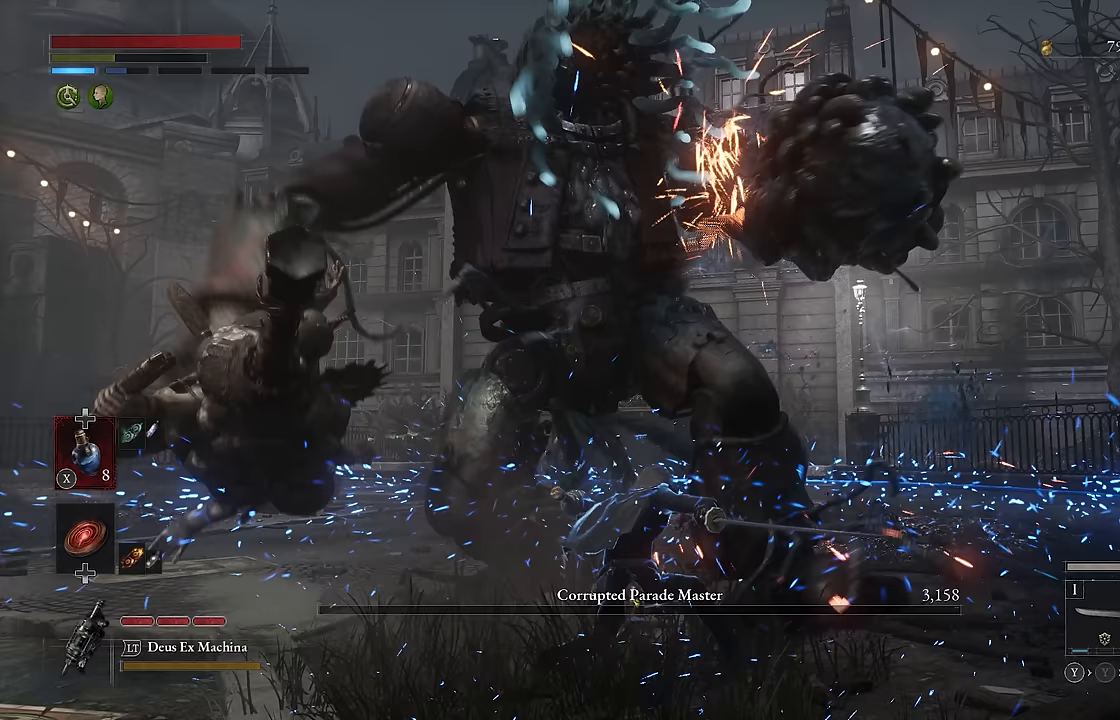
{"buttons": [], "left_stick": "center", "right_stick": "center", "events": []}
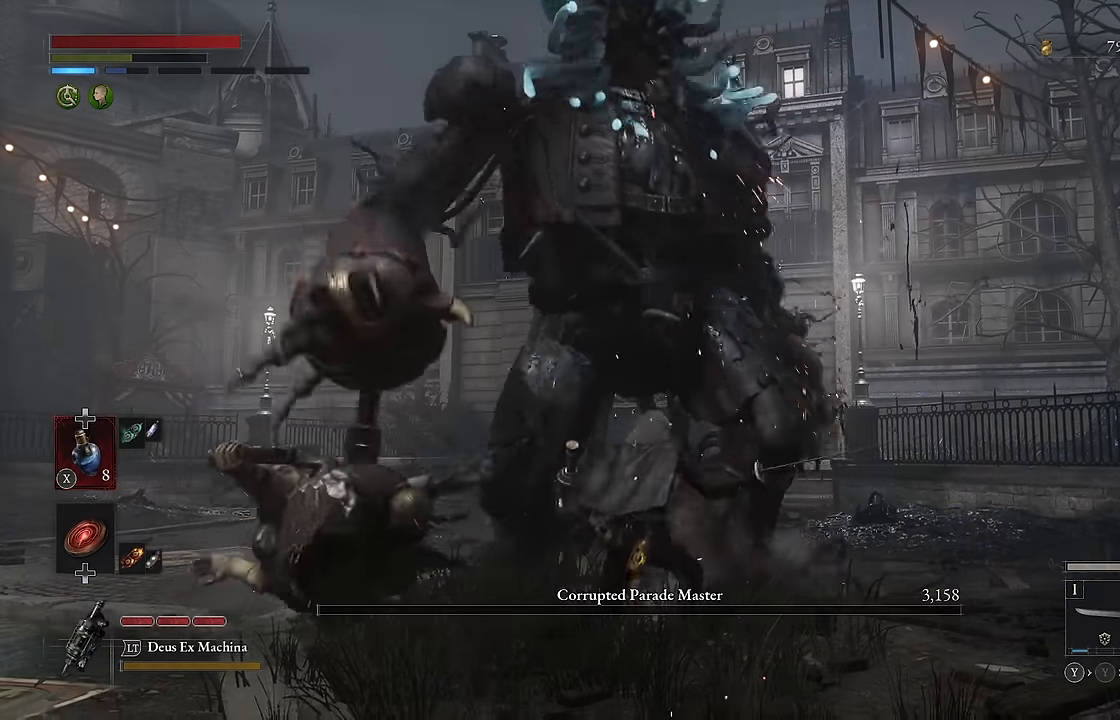
{"buttons": [], "left_stick": "center", "right_stick": "down-left", "events": [[367, "right_stick", "down-left"]]}
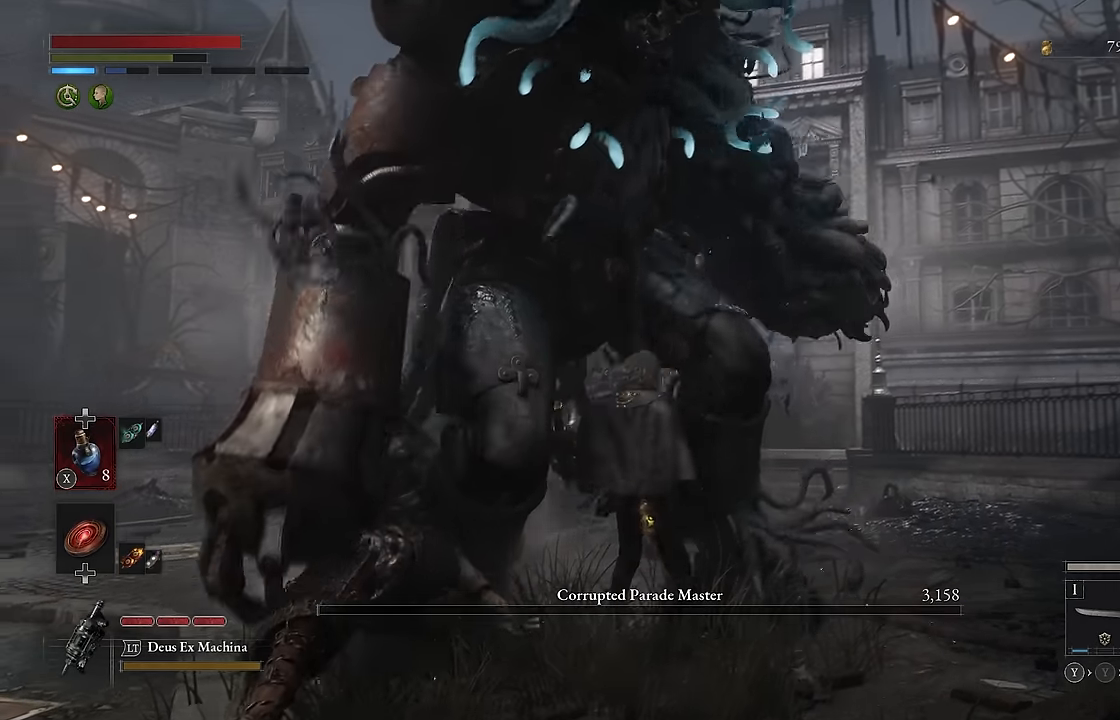
{"buttons": [], "left_stick": "center", "right_stick": "center", "events": [[367, "right_stick", "center"]]}
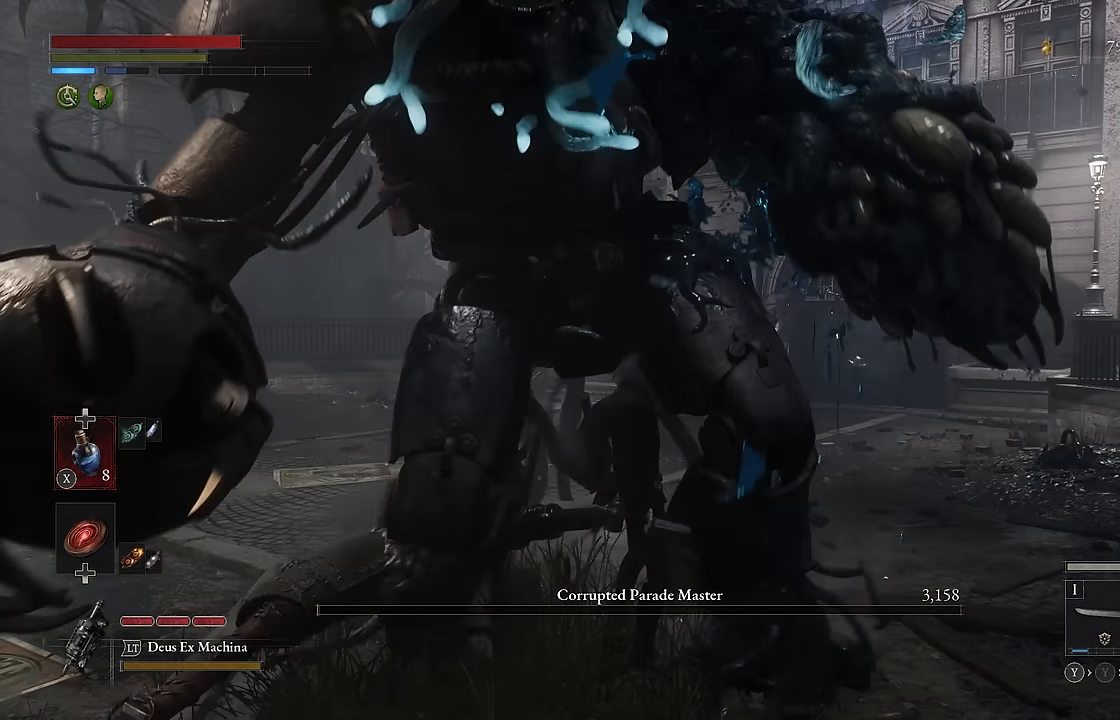
{"buttons": [], "left_stick": "center", "right_stick": "center", "events": []}
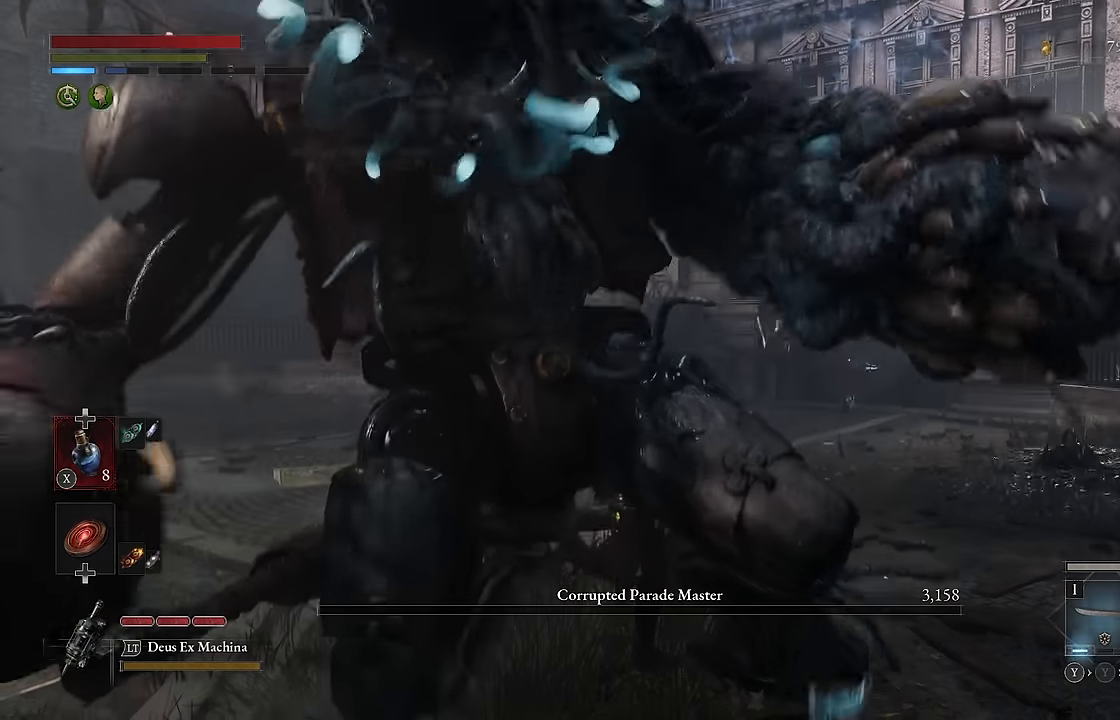
{"buttons": [], "left_stick": "center", "right_stick": "left", "events": [[317, "right_stick", "left"]]}
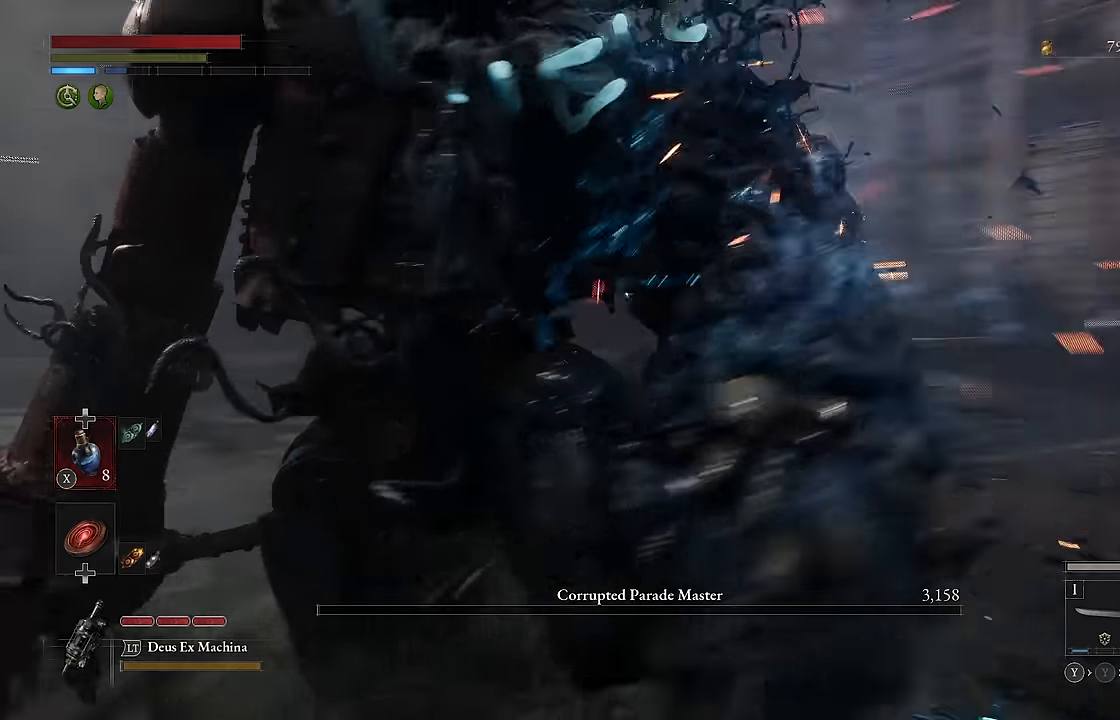
{"buttons": [], "left_stick": "center", "right_stick": "center", "events": [[267, "right_stick", "center"]]}
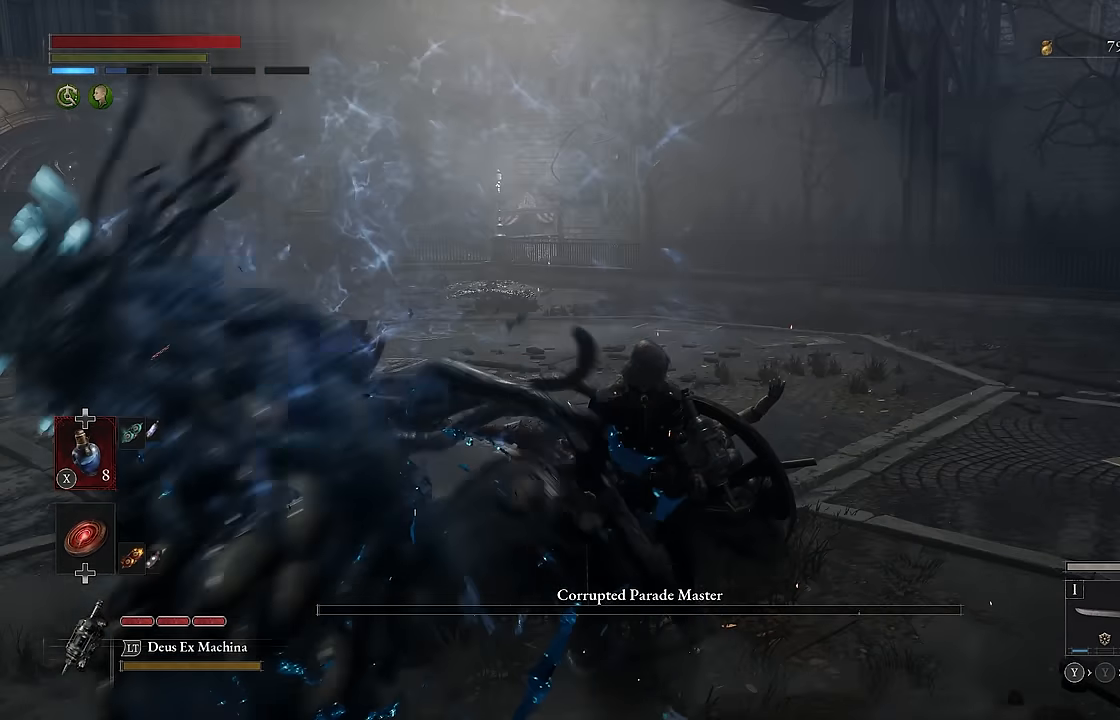
{"buttons": [], "left_stick": "up-right", "right_stick": "left", "events": [[83, "left_stick", "right"], [183, "right_stick", "left"], [500, "left_stick", "up-right"]]}
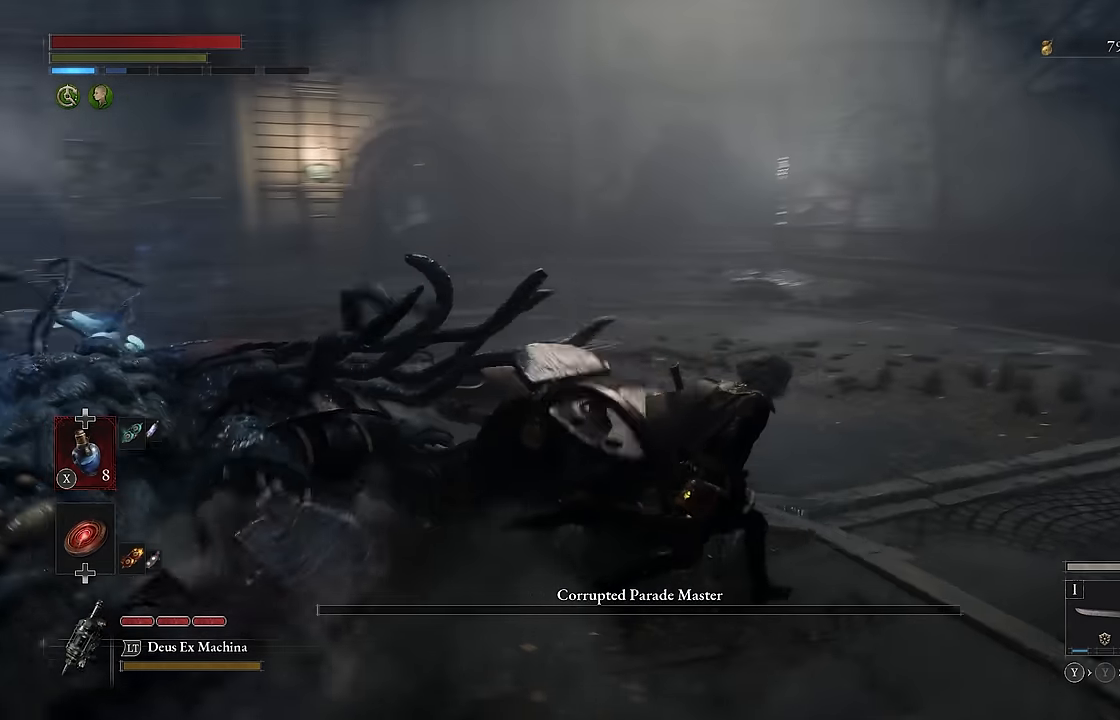
{"buttons": [], "left_stick": "up", "right_stick": "center", "events": [[450, "left_stick", "up"], [483, "right_stick", "center"]]}
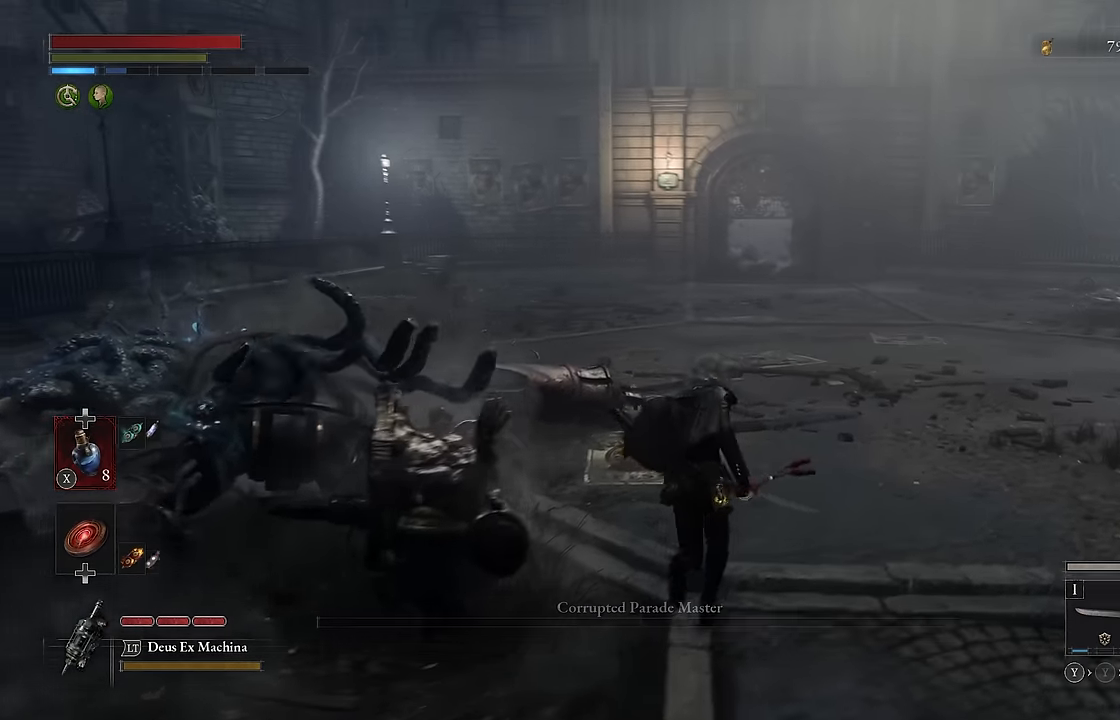
{"buttons": [], "left_stick": "up-left", "right_stick": "center", "events": [[433, "left_stick", "up-left"]]}
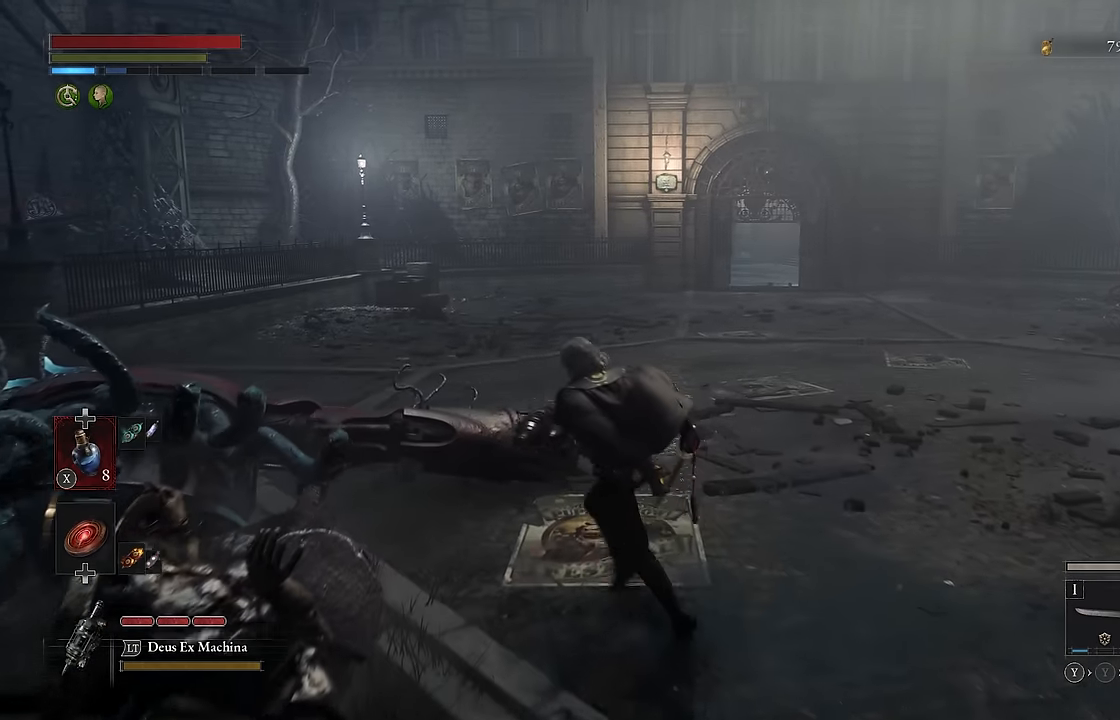
{"buttons": [], "left_stick": "up", "right_stick": "center", "events": [[267, "left_stick", "up"]]}
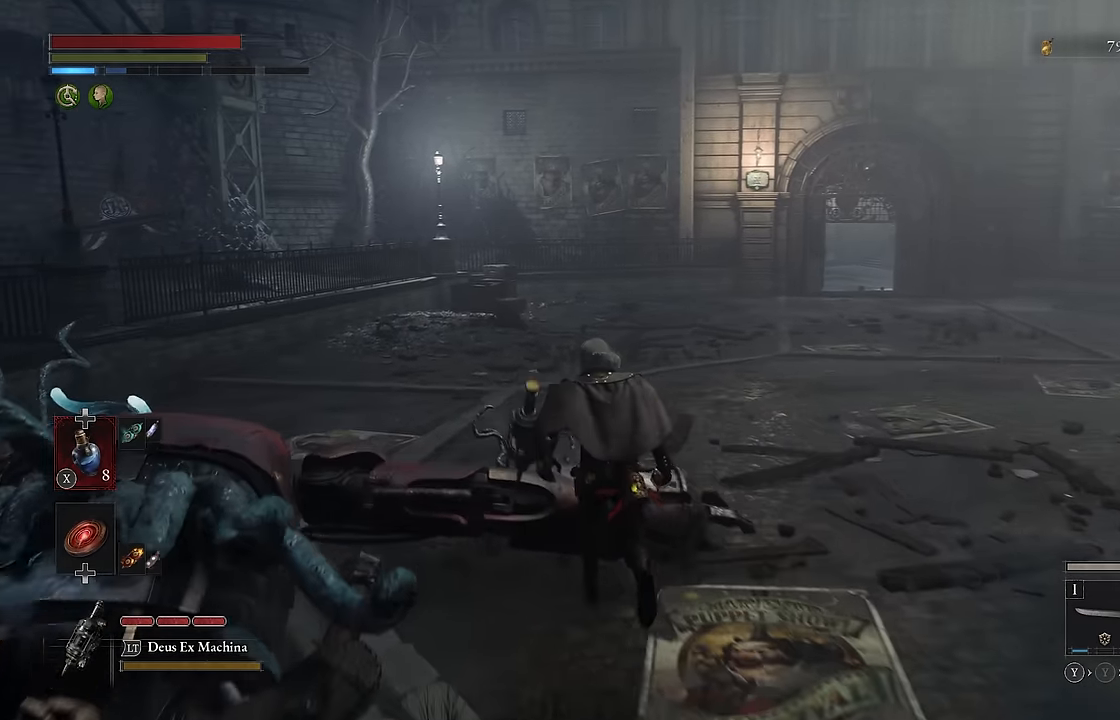
{"buttons": [], "left_stick": "up", "right_stick": "left", "events": [[250, "right_stick", "left"], [350, "left_stick", "up-left"], [483, "left_stick", "up"]]}
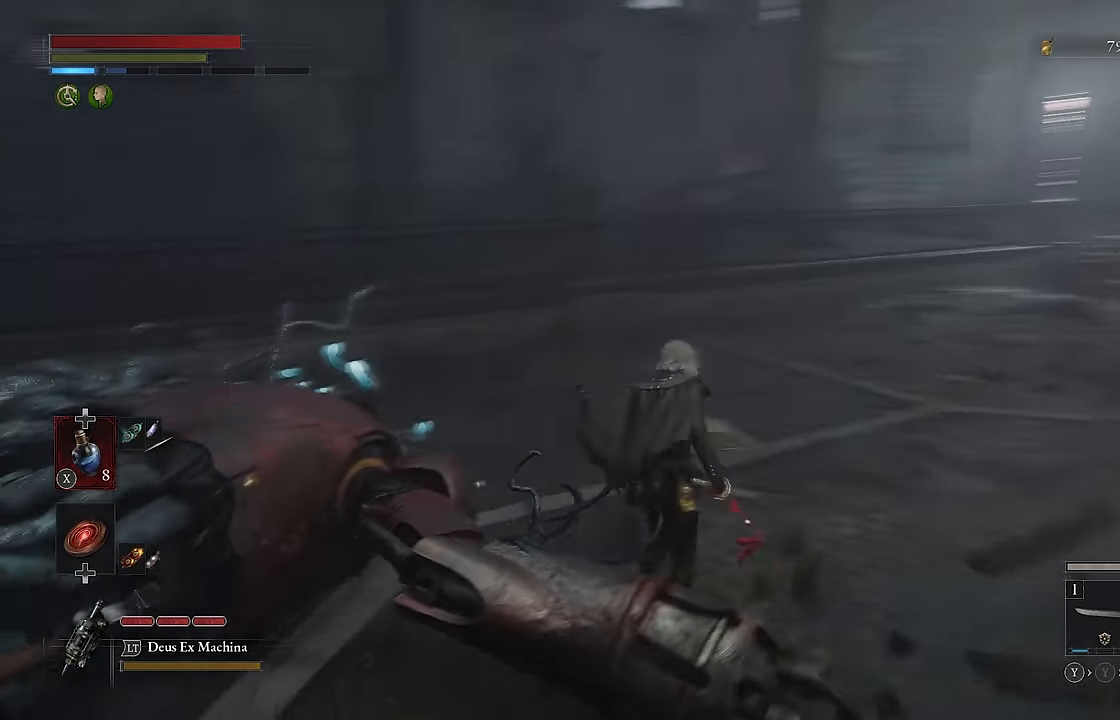
{"buttons": [], "left_stick": "down", "right_stick": "center", "events": [[17, "left_stick", "up-right"], [67, "left_stick", "right"], [200, "left_stick", "down-right"], [233, "L2", "down"], [367, "L2", "up"], [450, "right_stick", "center"], [483, "left_stick", "down"]]}
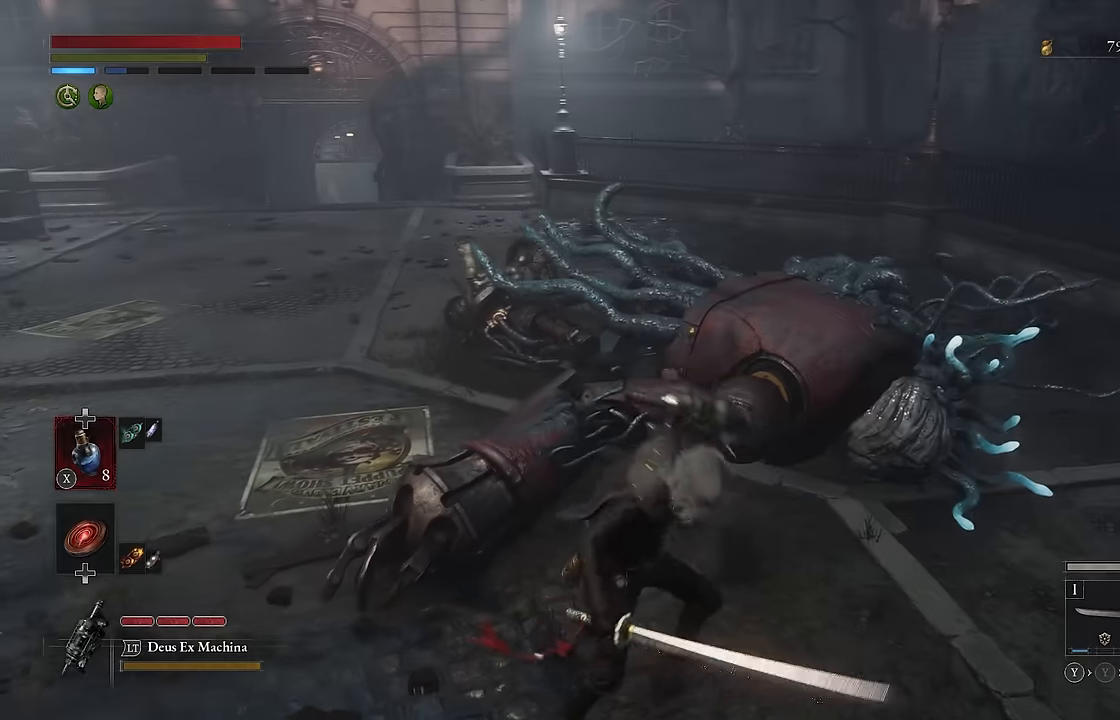
{"buttons": [], "left_stick": "center", "right_stick": "center", "events": [[150, "right_stick", "up"], [250, "left_stick", "center"], [350, "right_stick", "center"]]}
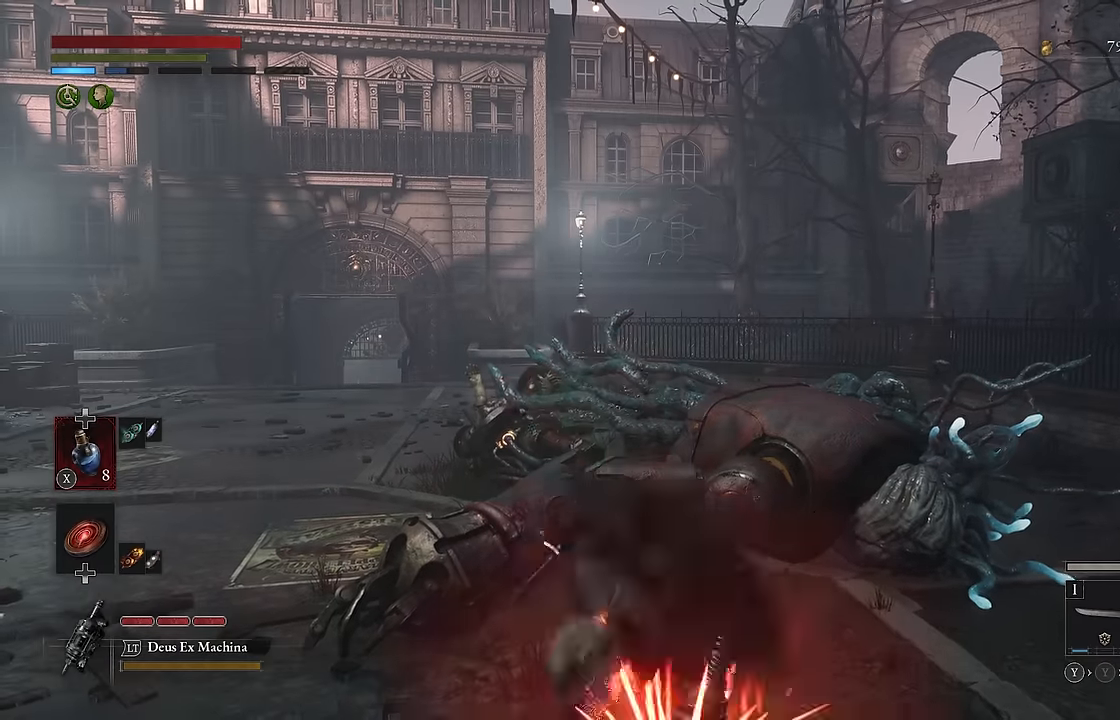
{"buttons": [], "left_stick": "center", "right_stick": "center", "events": []}
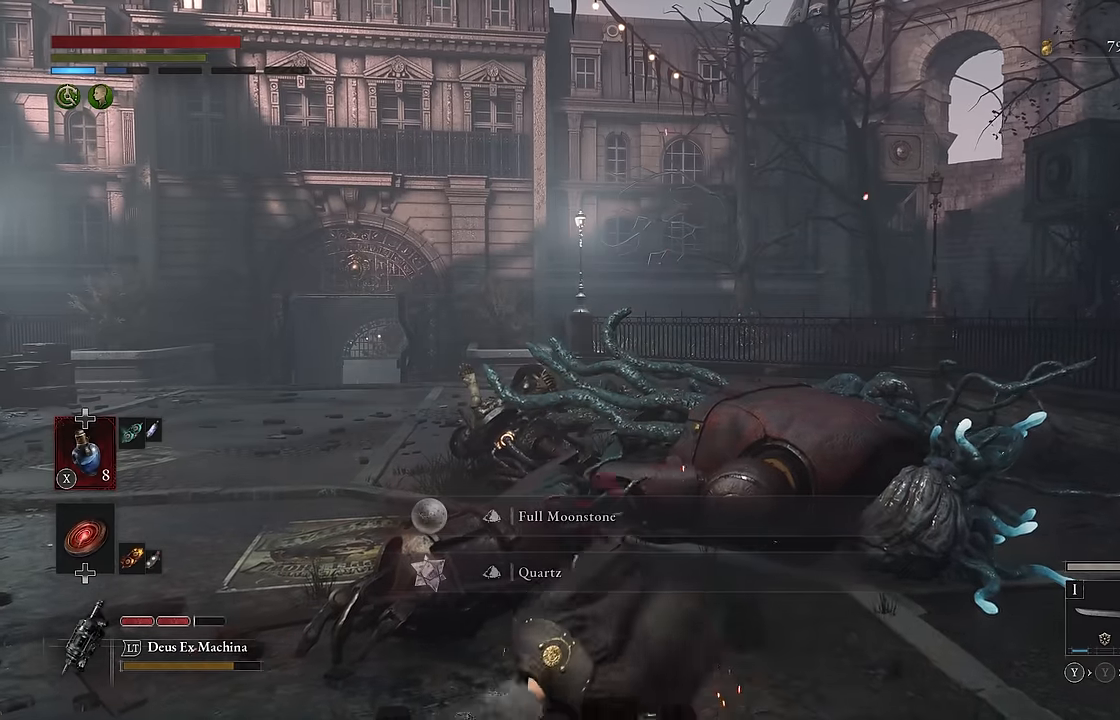
{"buttons": [], "left_stick": "up-left", "right_stick": "left", "events": [[133, "left_stick", "left"], [333, "right_stick", "left"], [467, "left_stick", "up-left"]]}
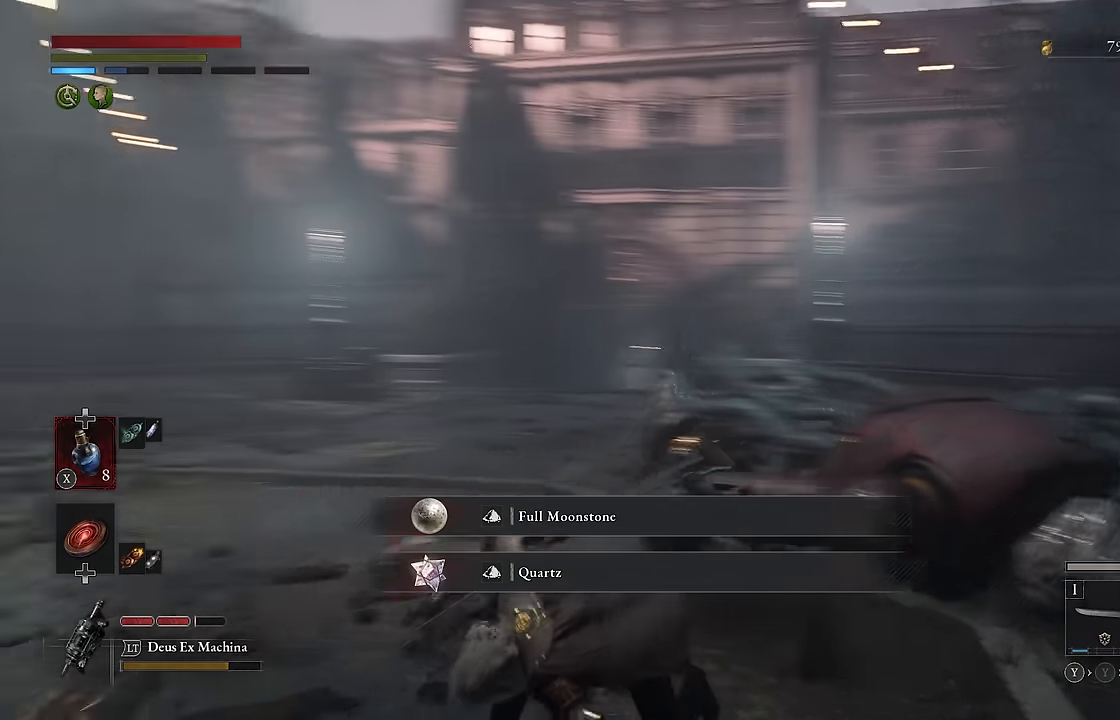
{"buttons": ["B"], "left_stick": "up", "right_stick": "left", "events": [[267, "B", "down"], [400, "left_stick", "up"]]}
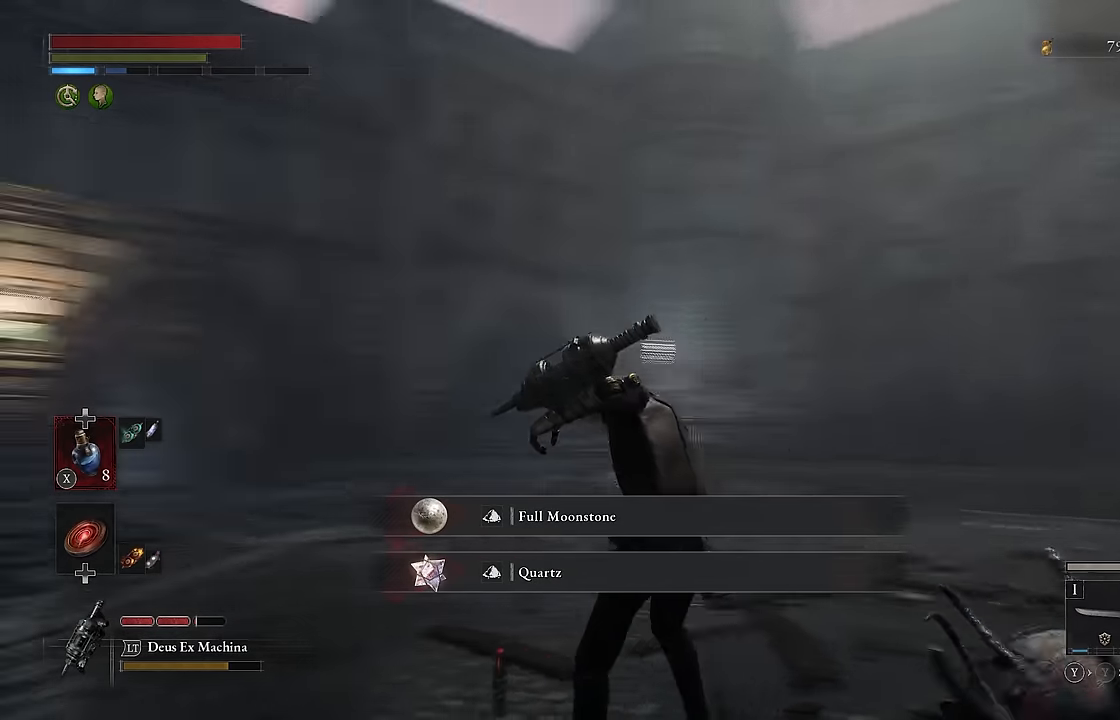
{"buttons": ["B"], "left_stick": "up", "right_stick": "down", "events": [[100, "right_stick", "center"], [350, "right_stick", "down"]]}
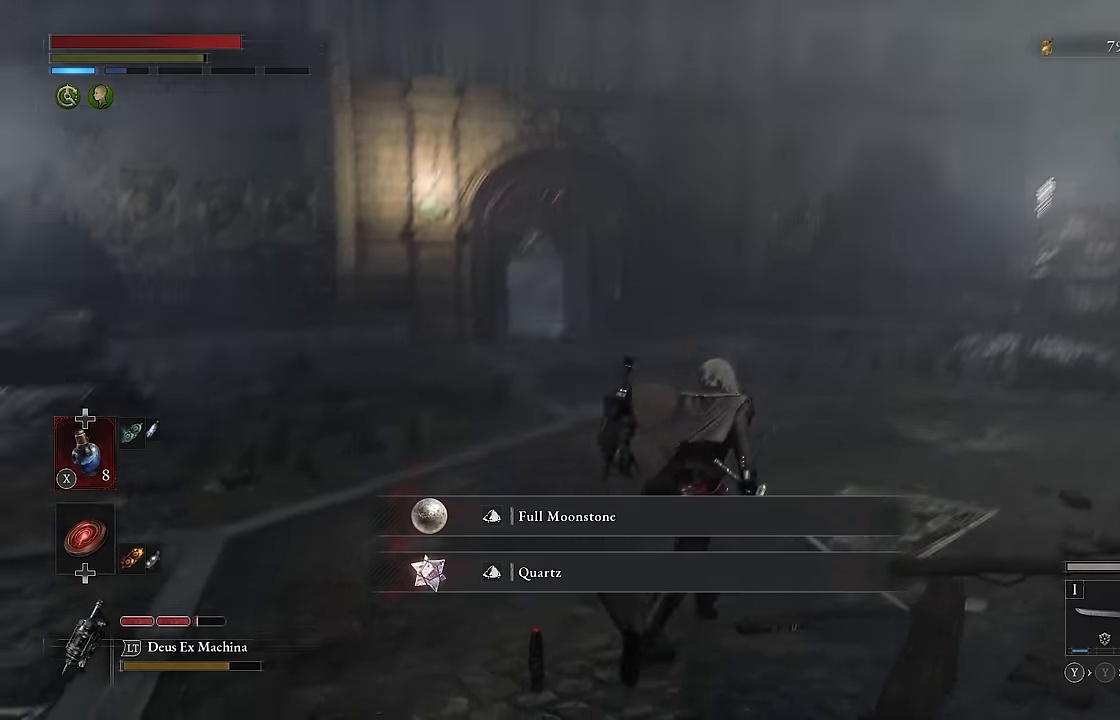
{"buttons": ["B"], "left_stick": "up", "right_stick": "center", "events": [[50, "right_stick", "center"]]}
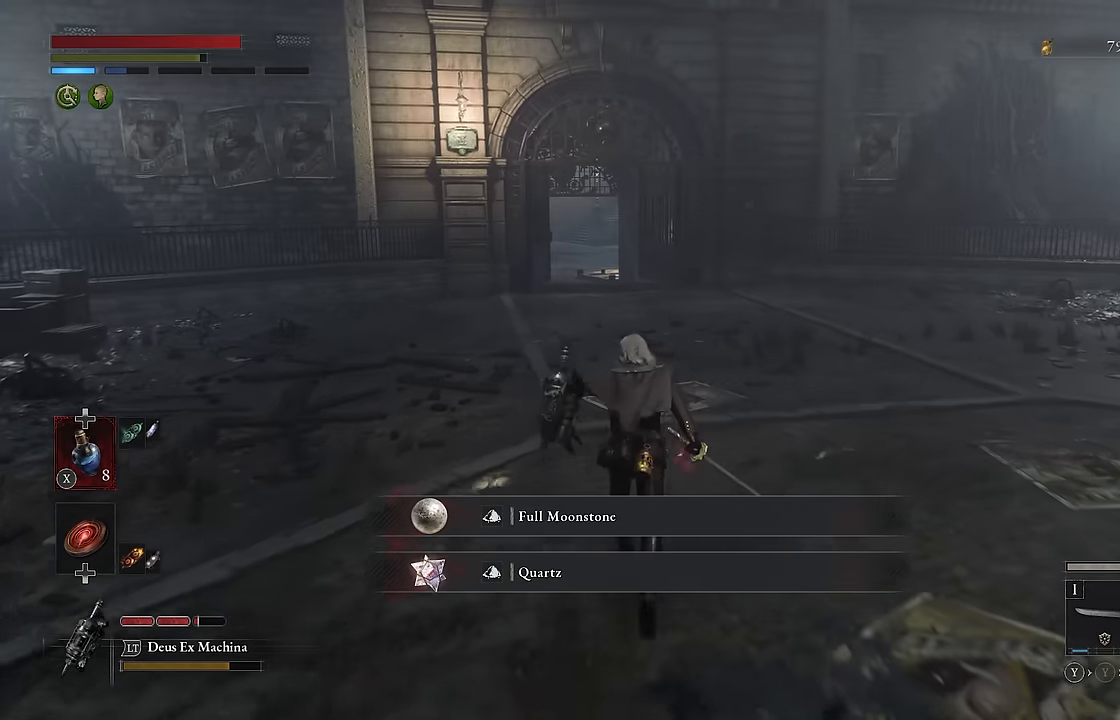
{"buttons": ["B"], "left_stick": "up", "right_stick": "center", "events": []}